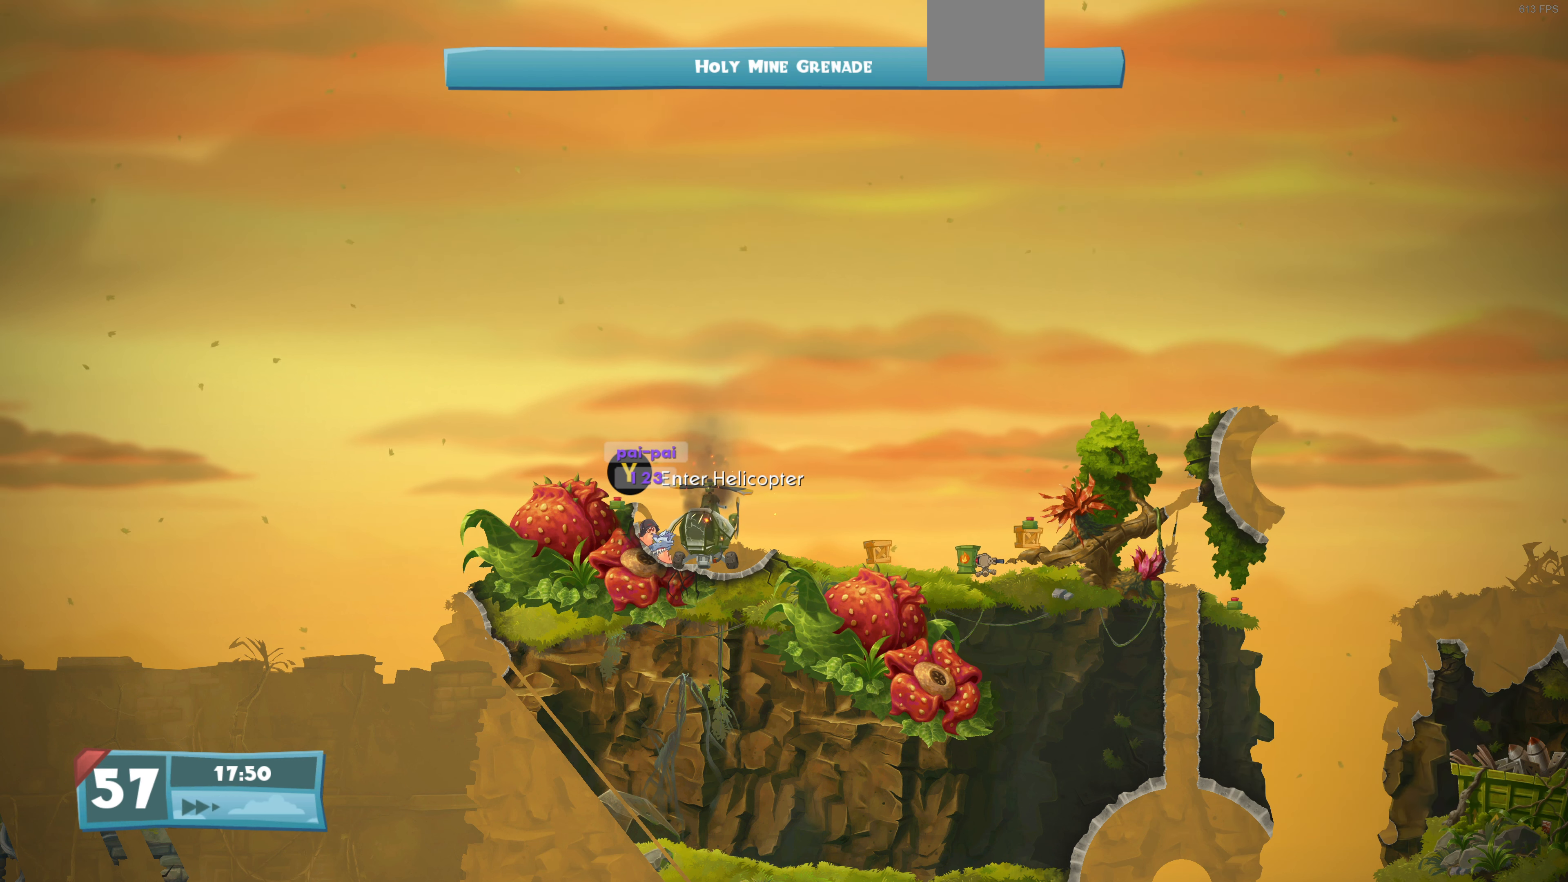
Gameplay with a controller (PlayStation layout); each line is a JSON object with the inputs held at the frame after it. "events" lists button and stick changes between this image and that frame as [ms after this image, input, new state], when the widget could be followed in between.
{"buttons": [], "left_stick": "center", "right_stick": "center", "events": [[300, "DPAD_LEFT", "up"]]}
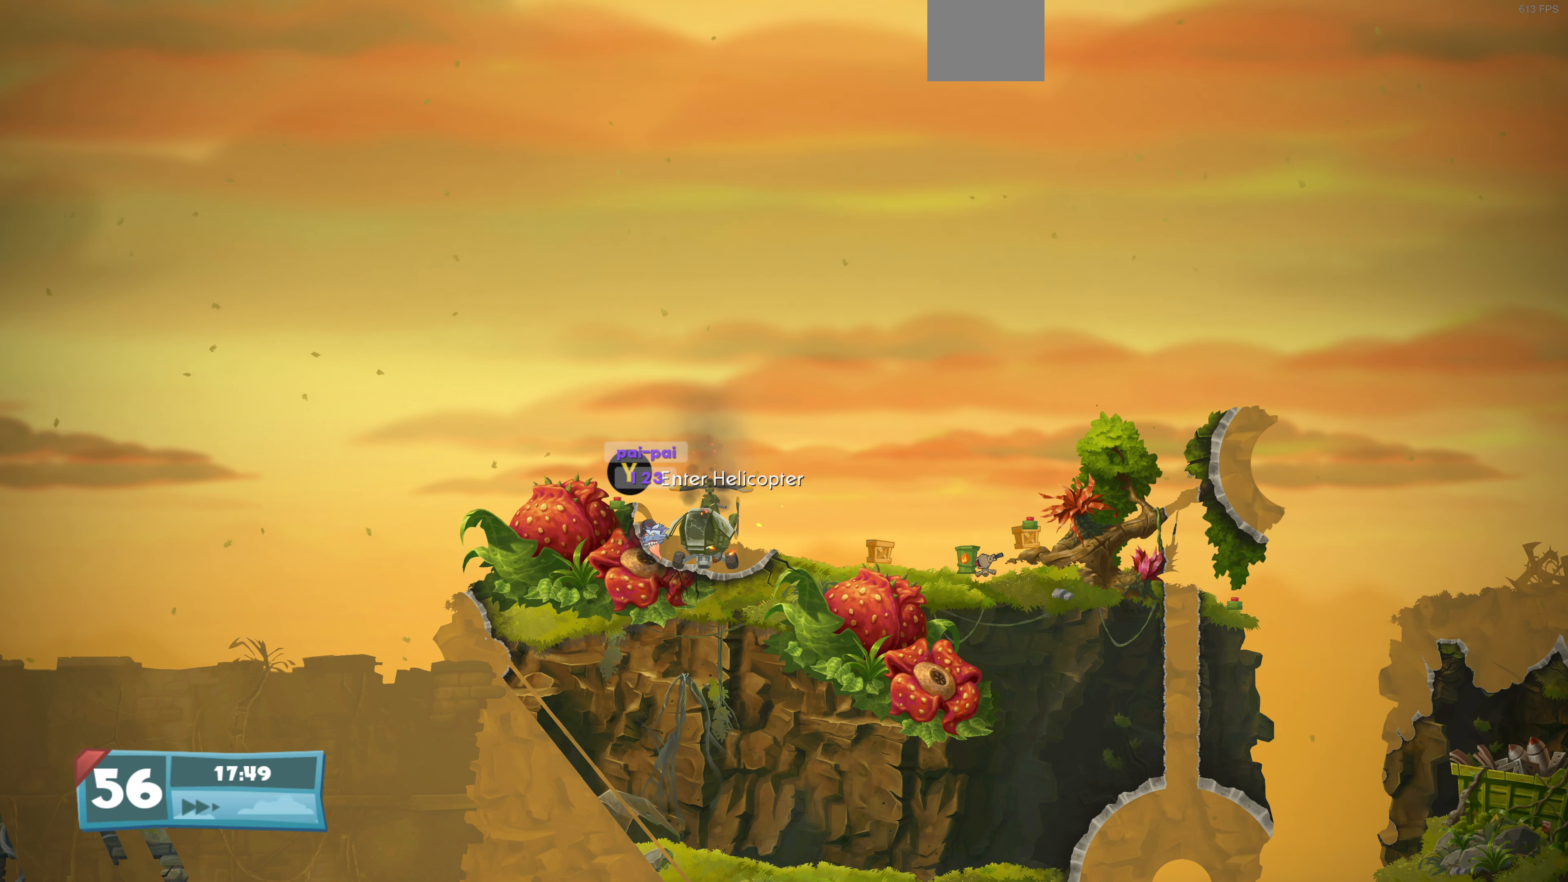
{"buttons": ["L2"], "left_stick": "center", "right_stick": "center", "events": [[134, "L2", "down"]]}
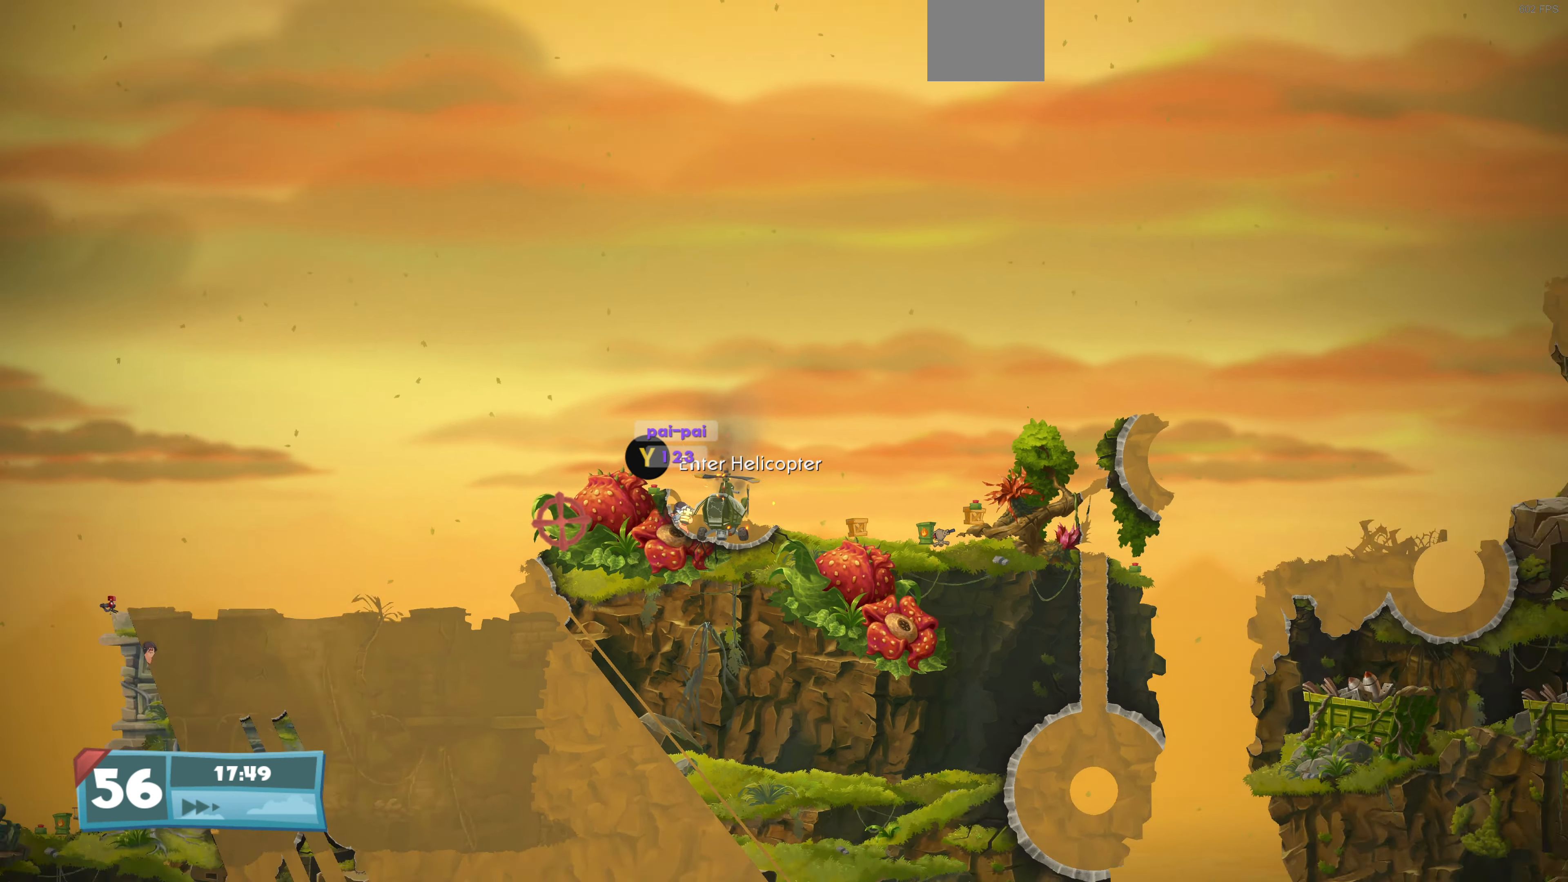
{"buttons": ["L2"], "left_stick": "center", "right_stick": "center", "events": []}
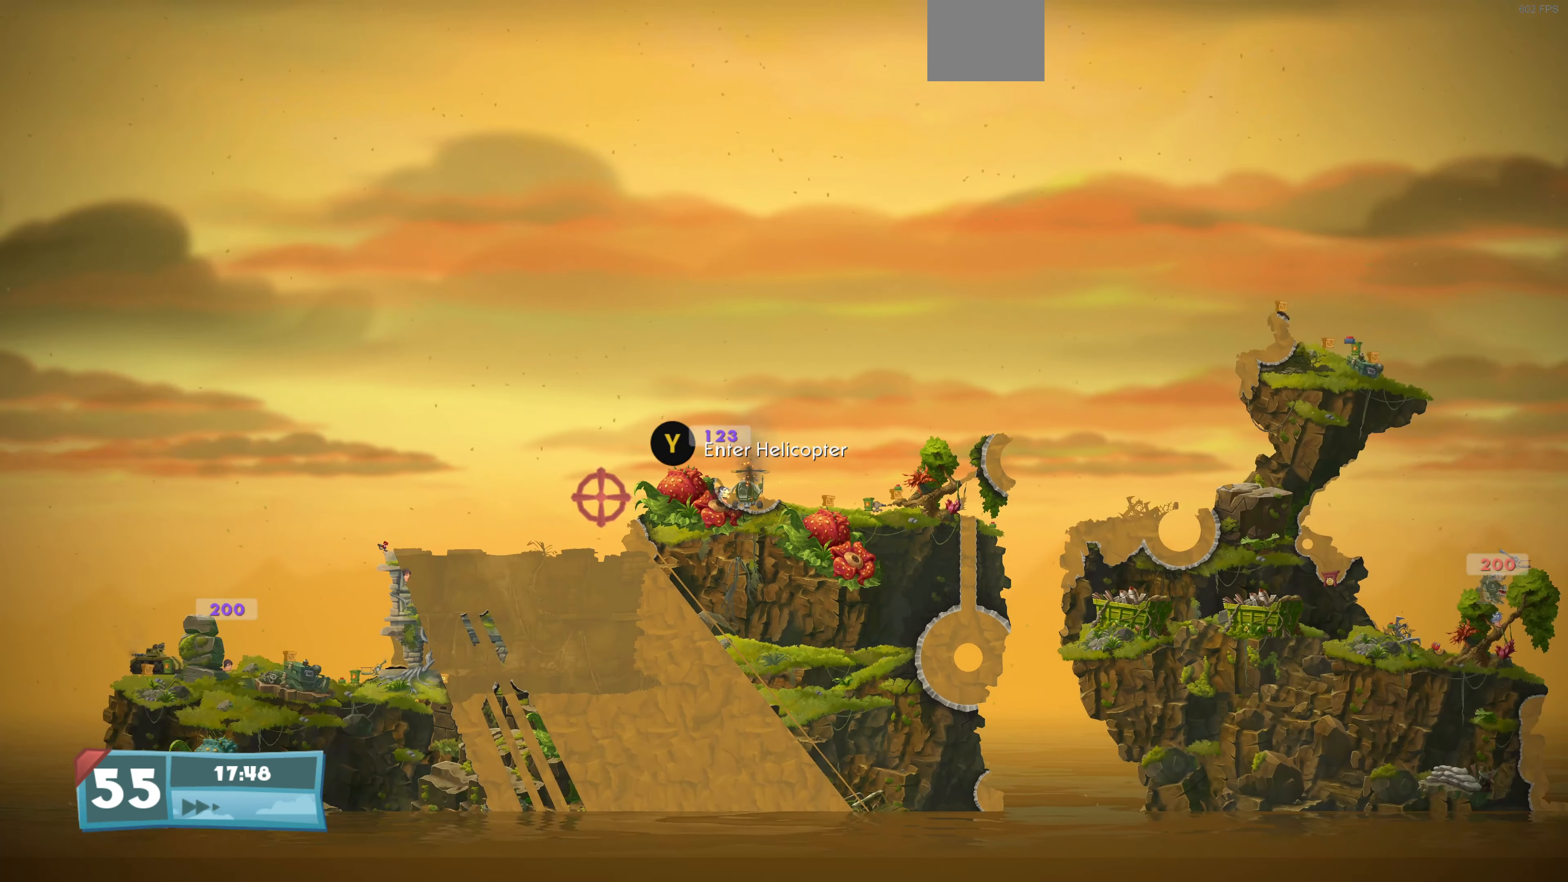
{"buttons": ["DPAD_UP"], "left_stick": "center", "right_stick": "center", "events": [[34, "L2", "up"], [267, "DPAD_UP", "down"]]}
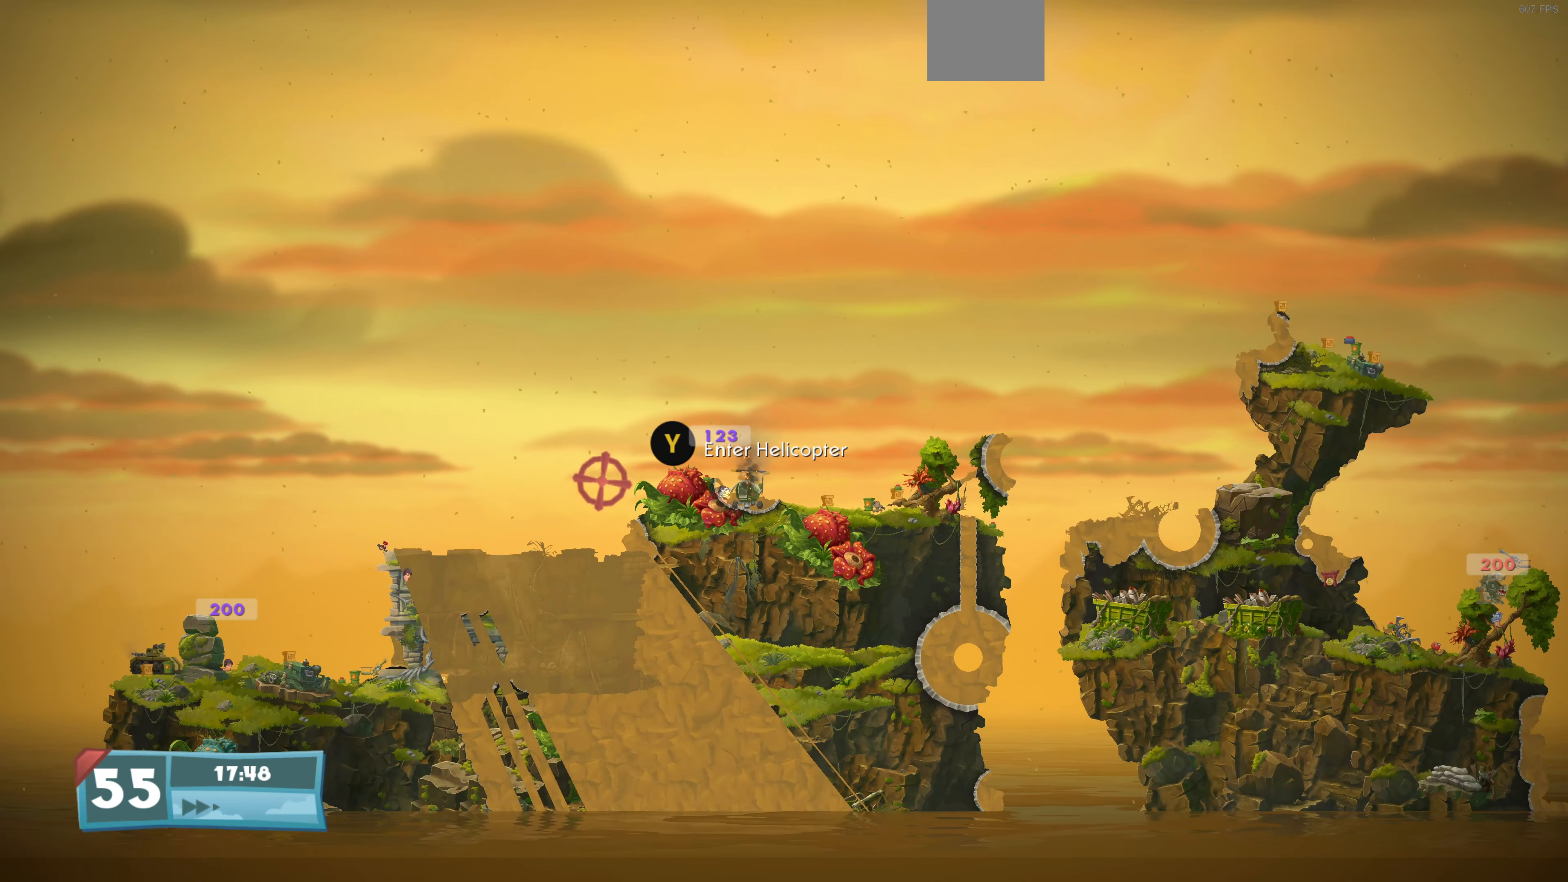
{"buttons": ["DPAD_UP"], "left_stick": "center", "right_stick": "center", "events": []}
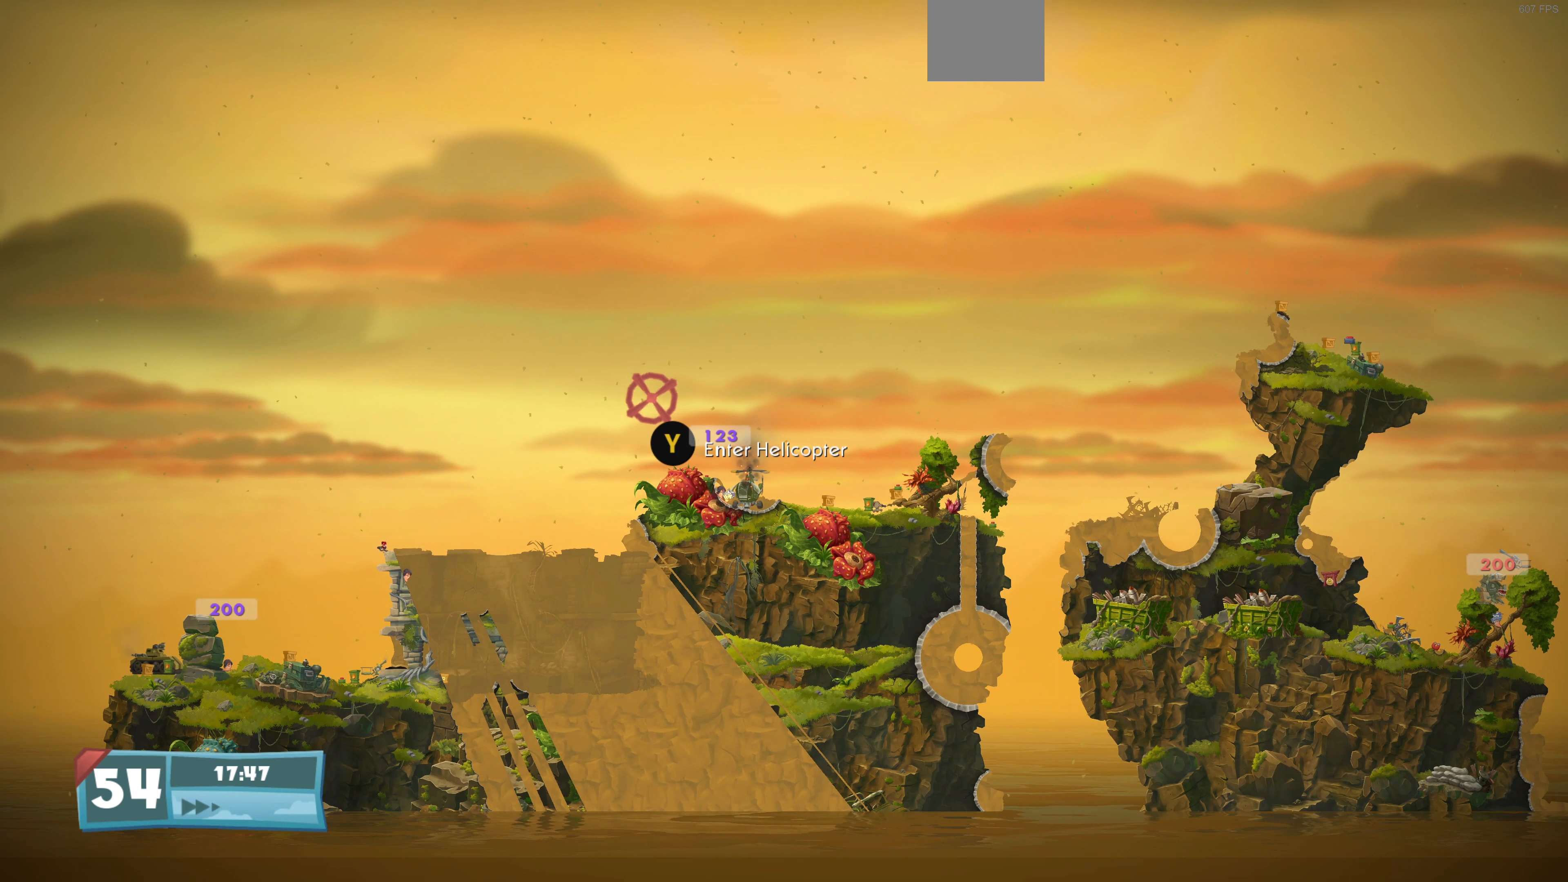
{"buttons": ["DPAD_UP"], "left_stick": "center", "right_stick": "center", "events": []}
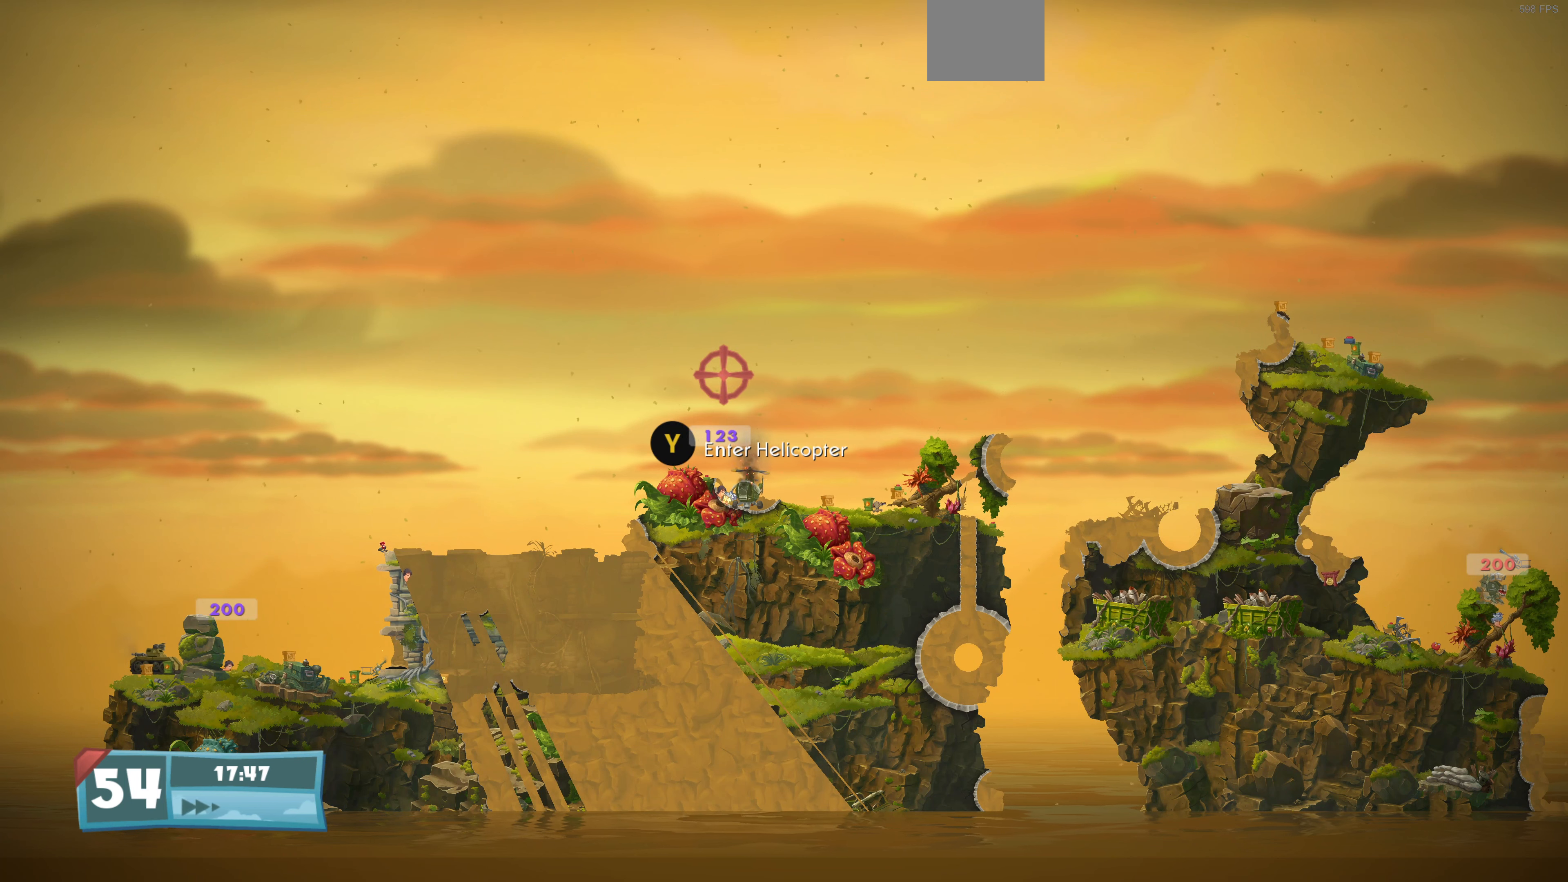
{"buttons": ["CROSS"], "left_stick": "center", "right_stick": "center", "events": [[100, "DPAD_UP", "up"], [433, "CROSS", "down"]]}
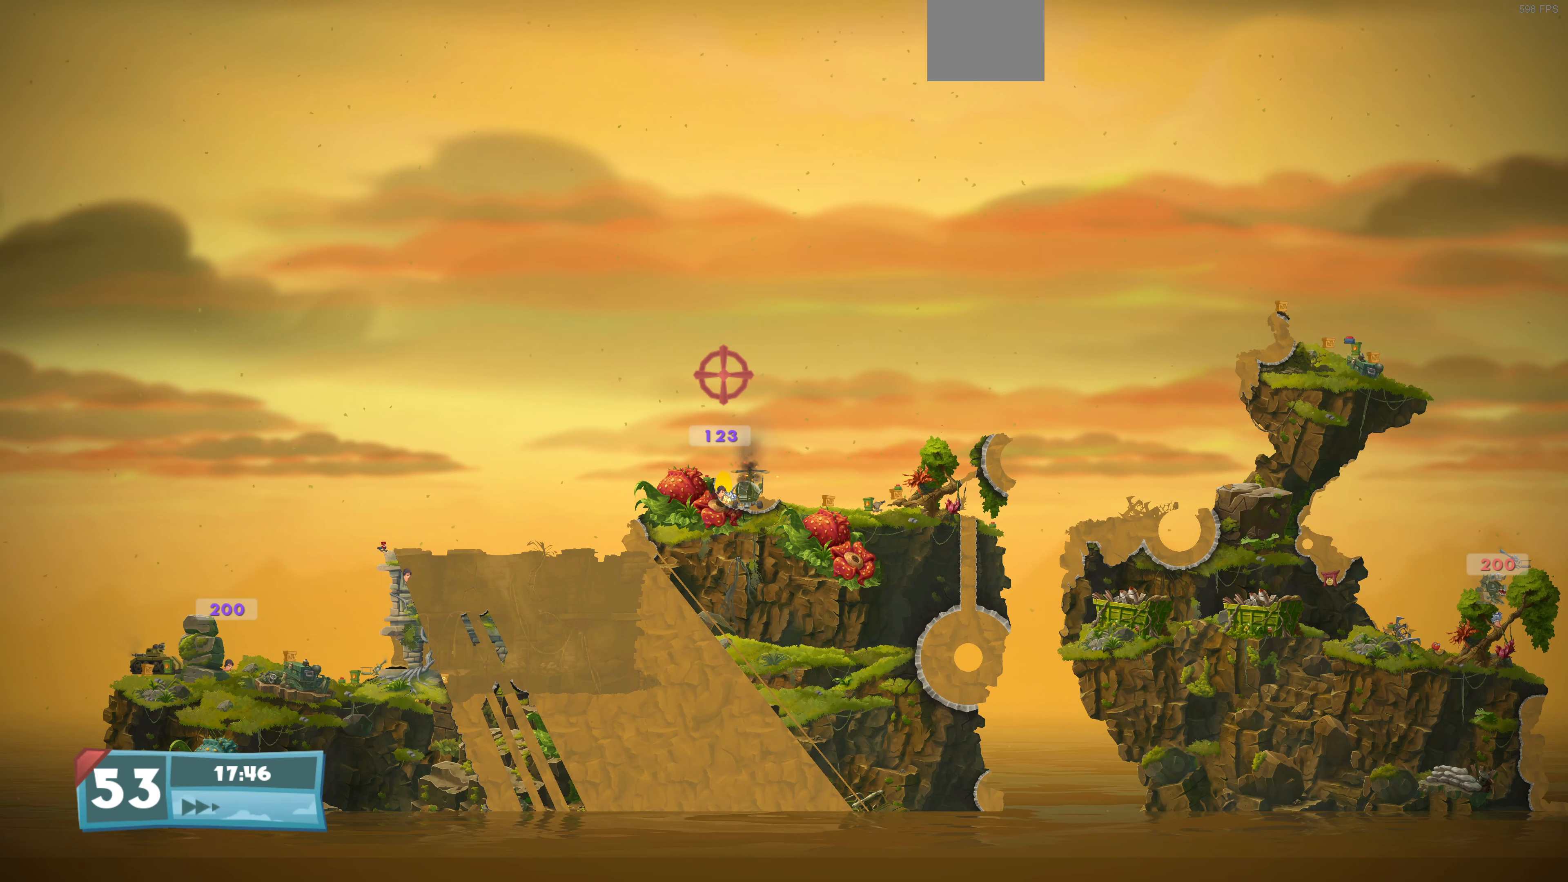
{"buttons": [], "left_stick": "center", "right_stick": "center", "events": [[100, "CROSS", "up"], [267, "TRIANGLE", "down"], [400, "TRIANGLE", "up"]]}
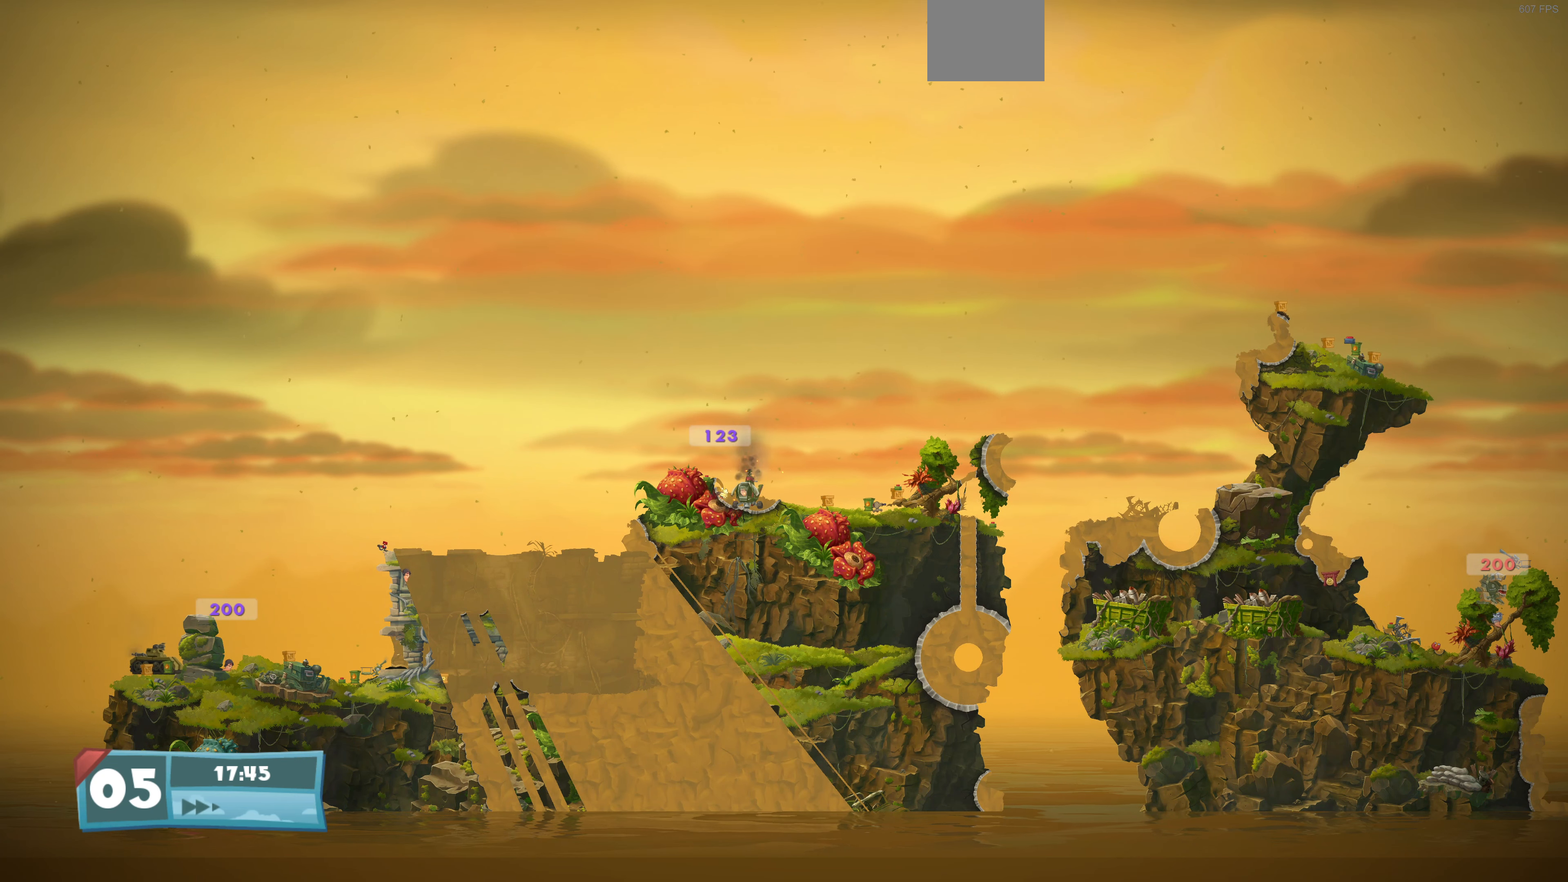
{"buttons": ["DPAD_UP", "DPAD_RIGHT"], "left_stick": "center", "right_stick": "center", "events": [[200, "DPAD_RIGHT", "down"], [200, "DPAD_UP", "down"]]}
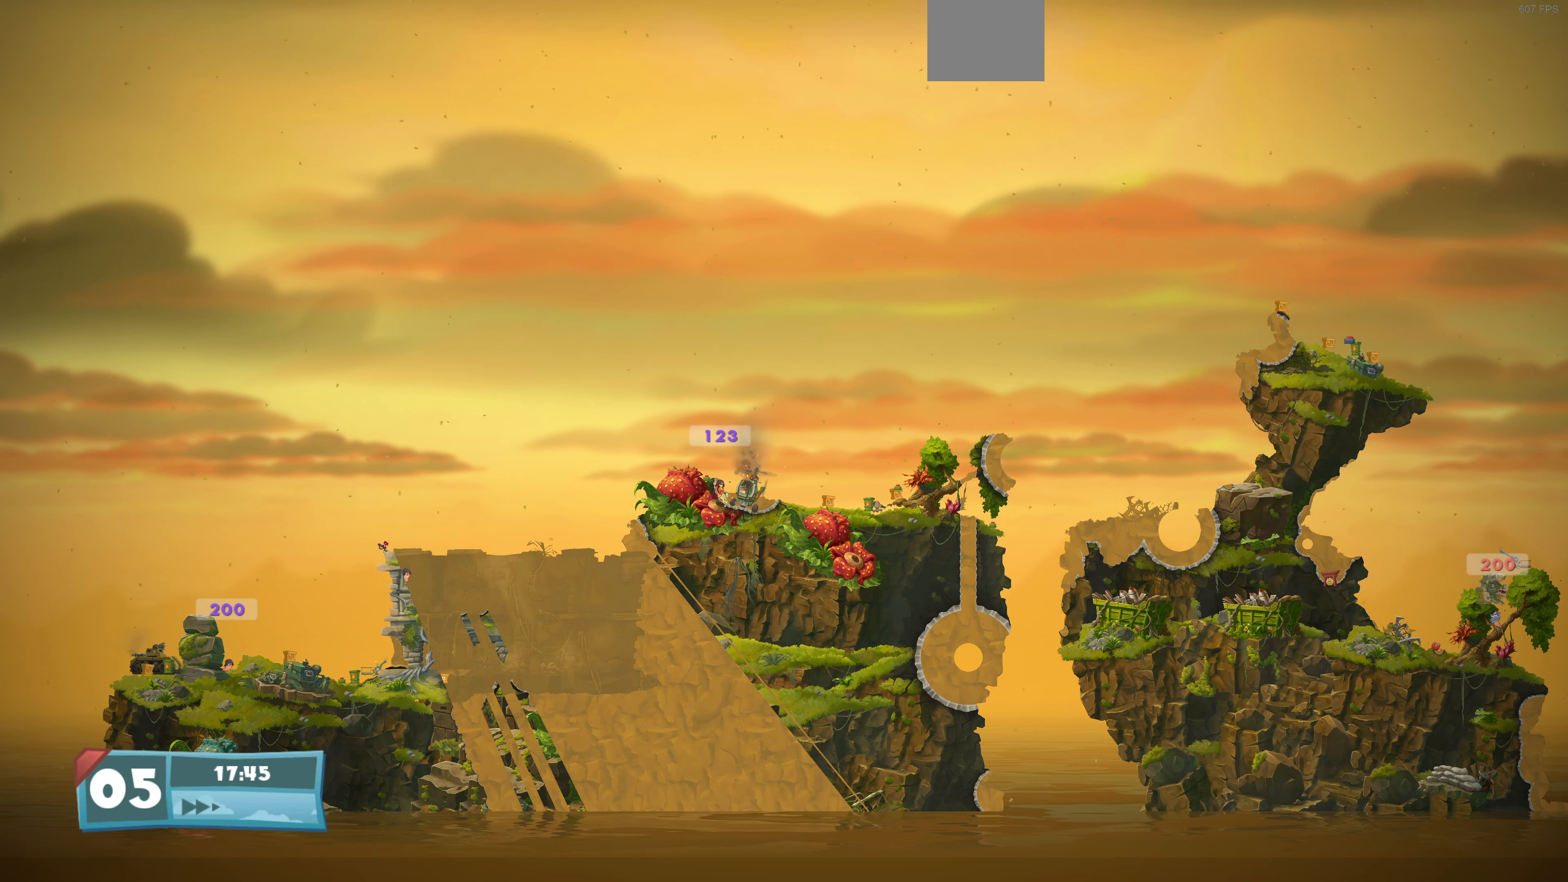
{"buttons": ["DPAD_UP", "DPAD_RIGHT"], "left_stick": "center", "right_stick": "center", "events": []}
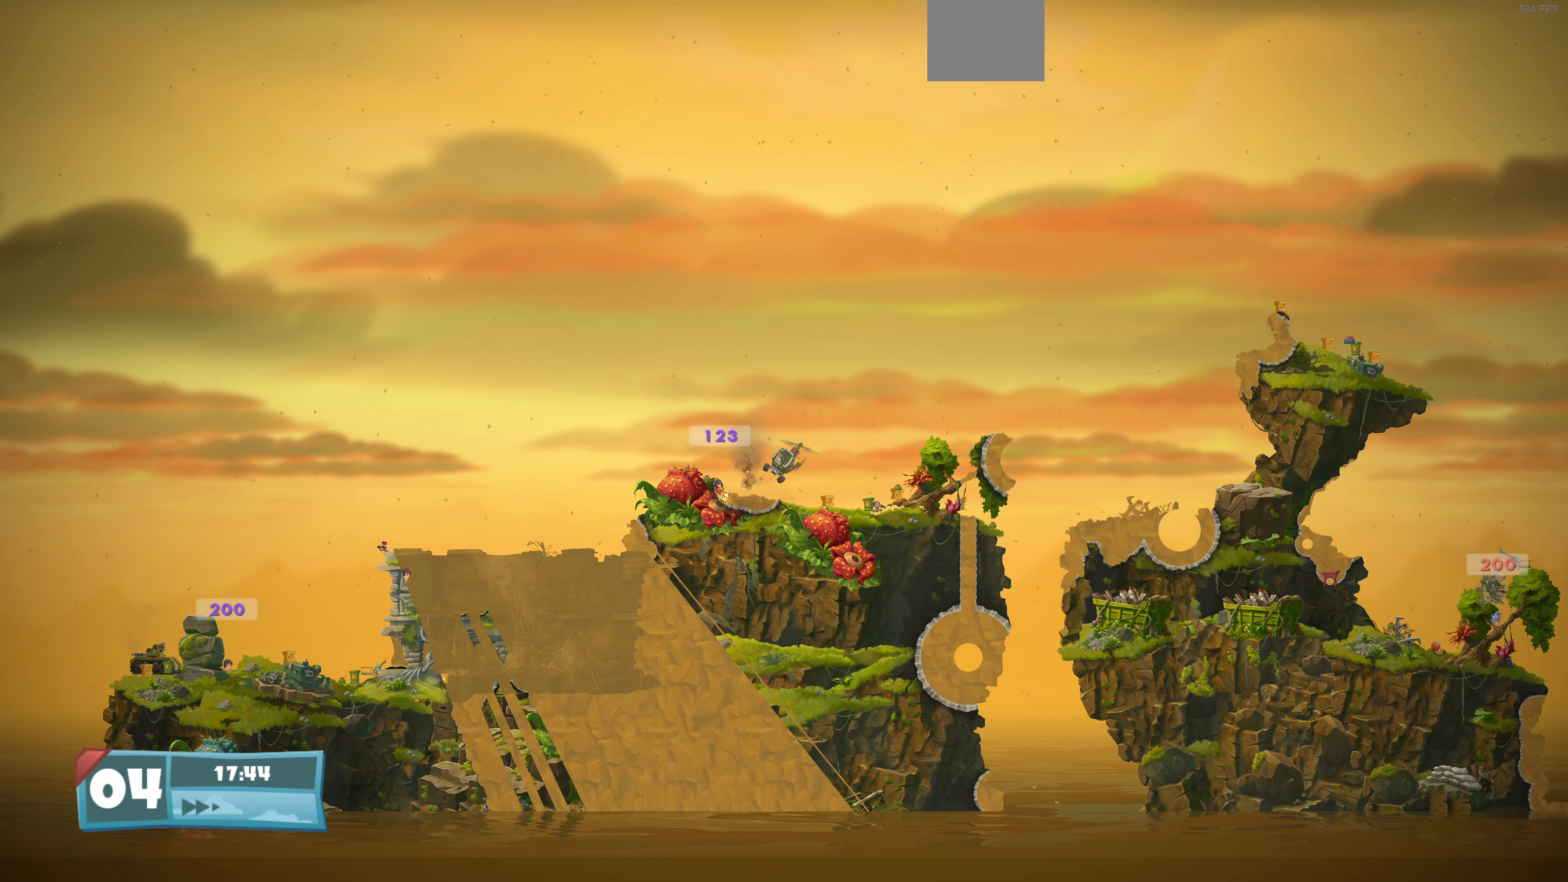
{"buttons": ["DPAD_UP", "DPAD_RIGHT"], "left_stick": "center", "right_stick": "center", "events": []}
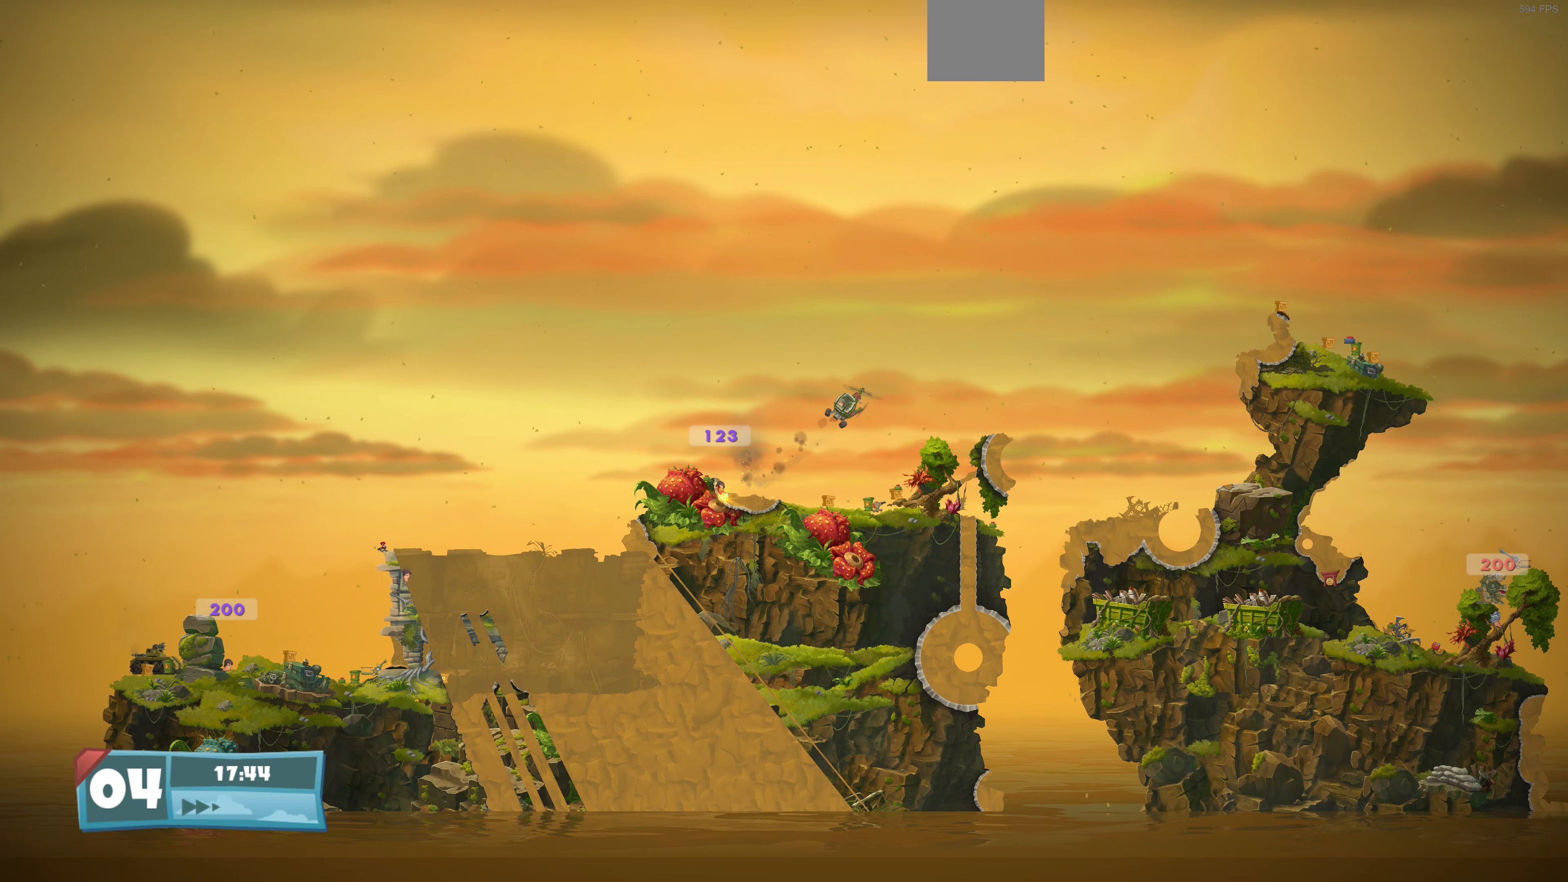
{"buttons": ["DPAD_RIGHT"], "left_stick": "center", "right_stick": "center", "events": [[467, "DPAD_UP", "up"]]}
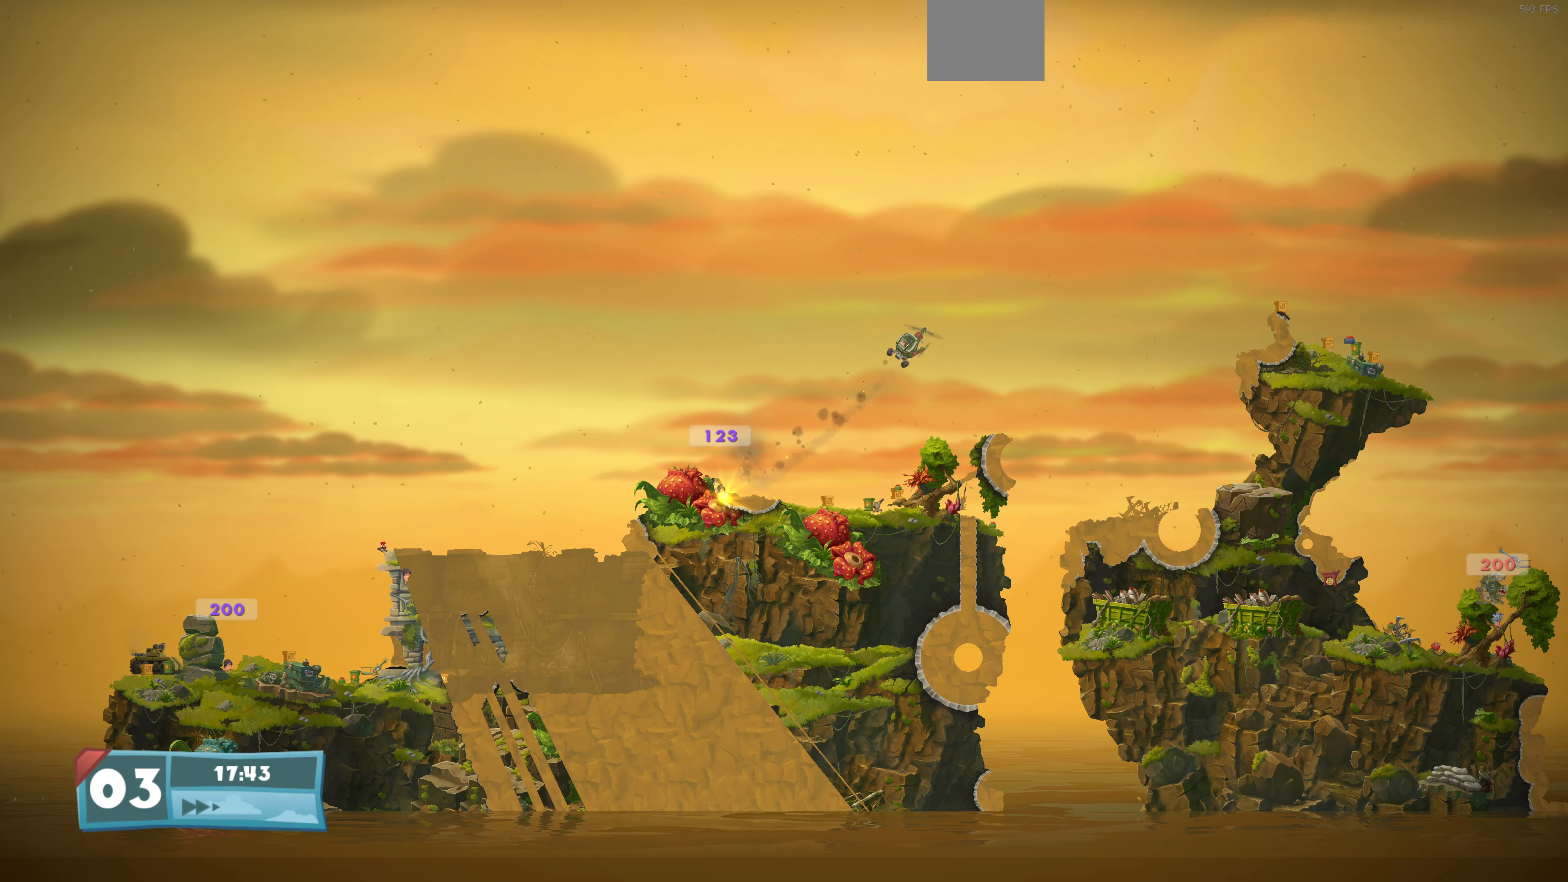
{"buttons": [], "left_stick": "center", "right_stick": "center", "events": [[167, "DPAD_UP", "down"], [300, "DPAD_RIGHT", "up"], [333, "DPAD_UP", "up"]]}
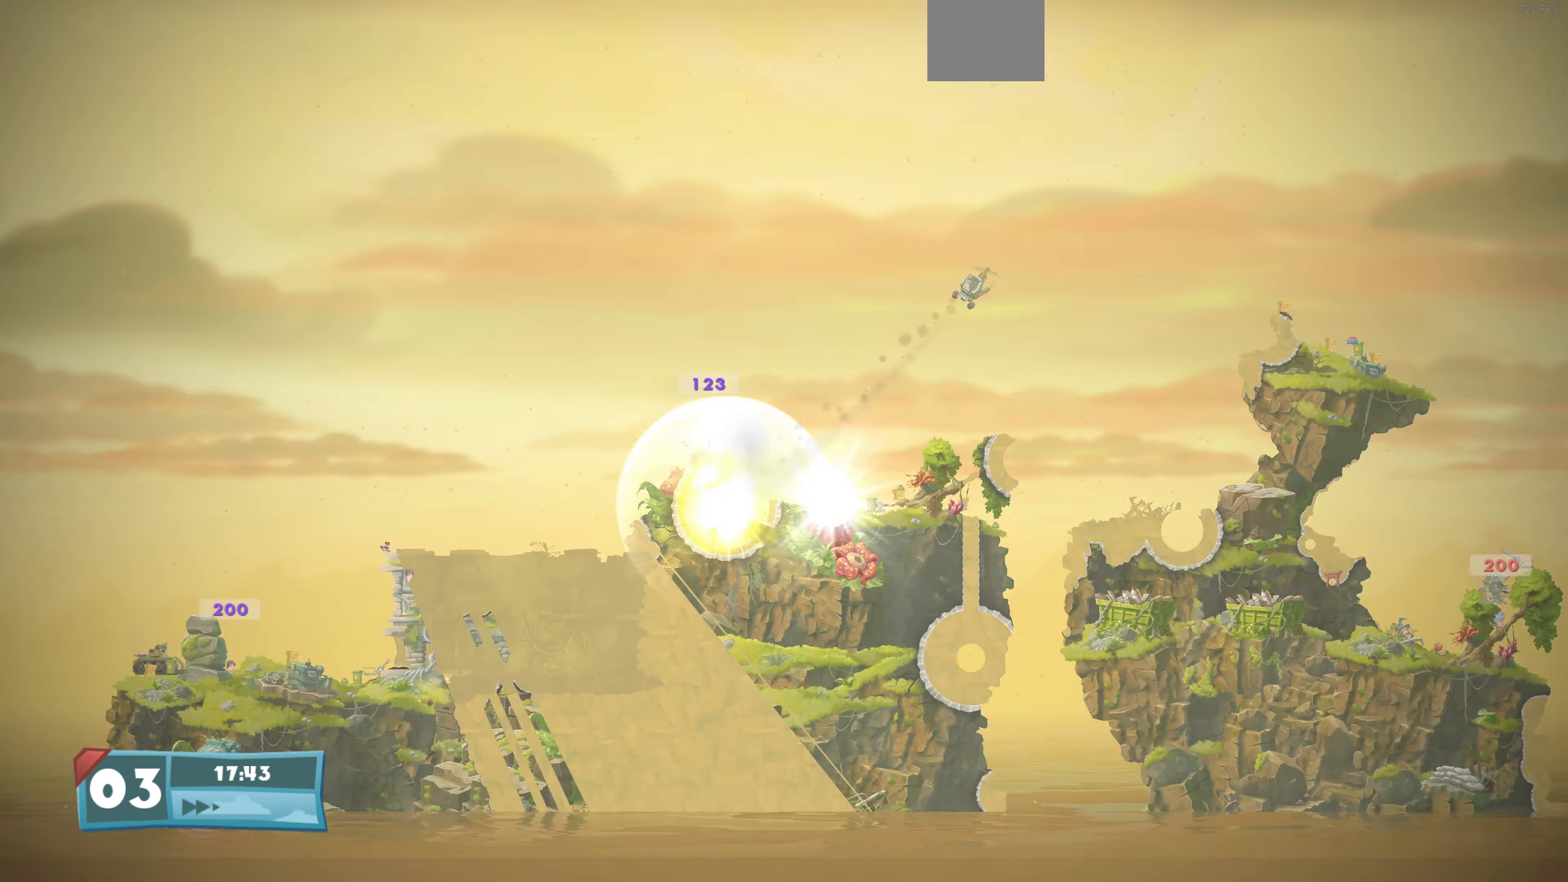
{"buttons": [], "left_stick": "center", "right_stick": "center", "events": [[300, "DPAD_UP", "down"], [367, "DPAD_RIGHT", "down"], [500, "DPAD_RIGHT", "up"], [500, "DPAD_UP", "up"]]}
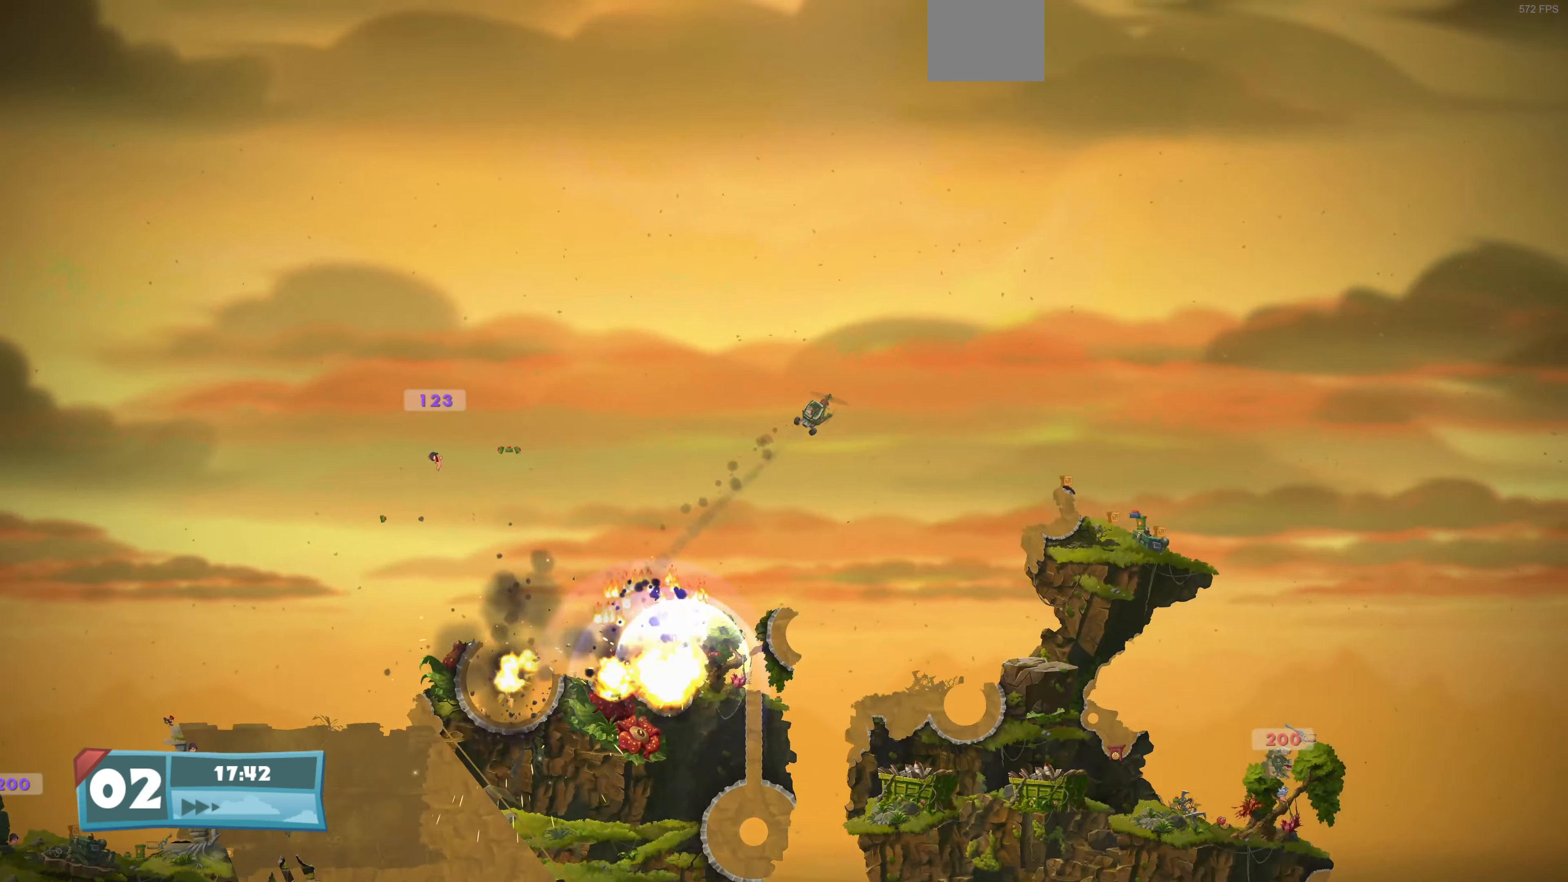
{"buttons": ["DPAD_UP", "DPAD_RIGHT"], "left_stick": "center", "right_stick": "center", "events": [[400, "DPAD_RIGHT", "down"], [400, "DPAD_UP", "down"]]}
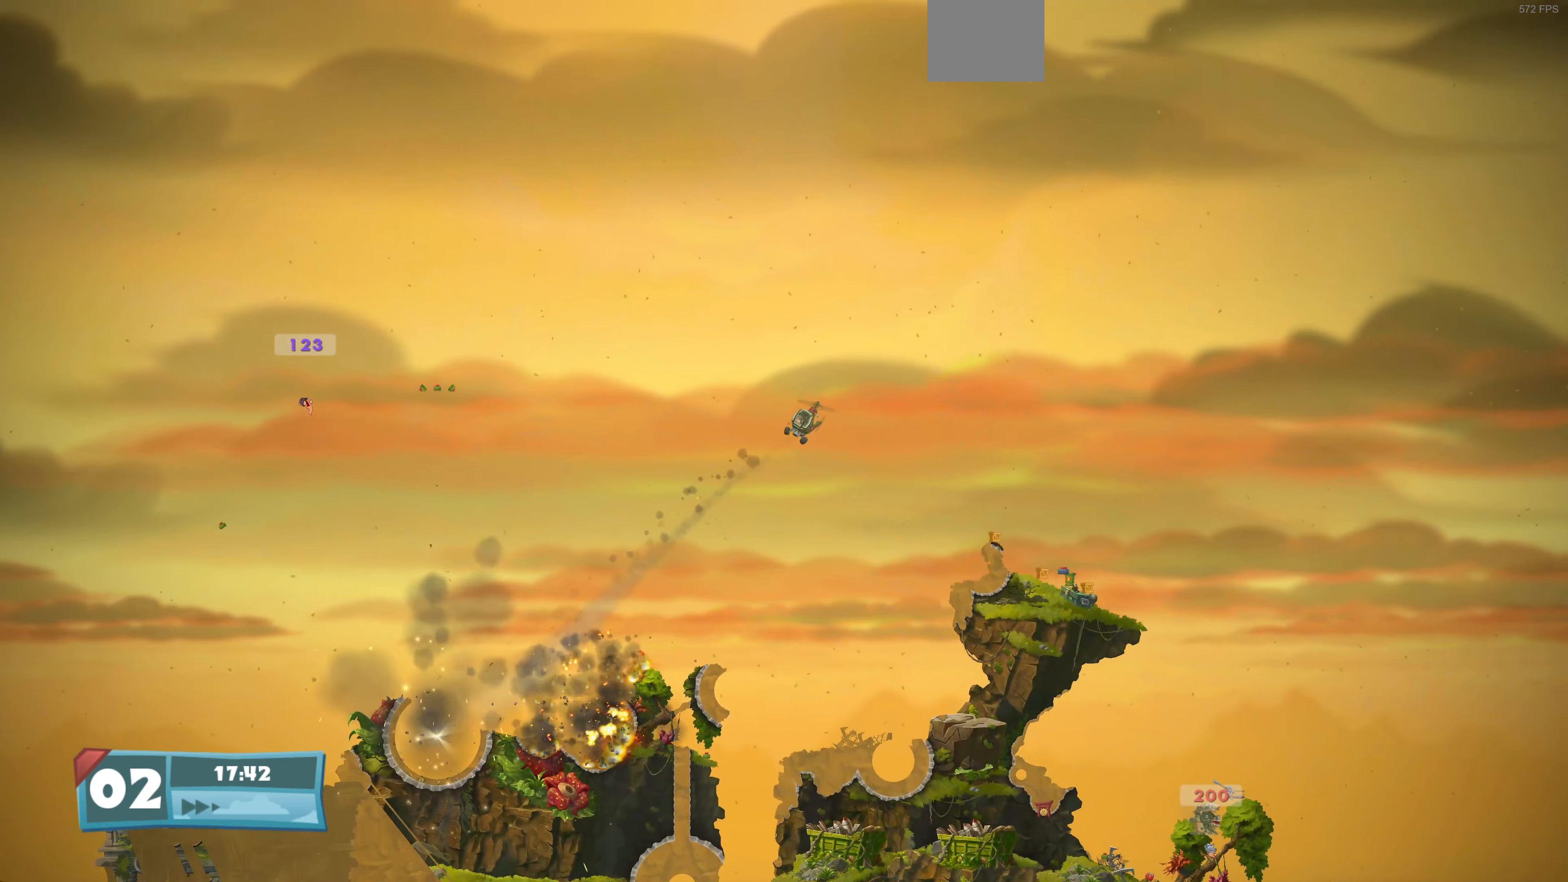
{"buttons": ["DPAD_LEFT"], "left_stick": "center", "right_stick": "center", "events": [[33, "DPAD_RIGHT", "up"], [33, "DPAD_UP", "up"], [267, "DPAD_LEFT", "down"]]}
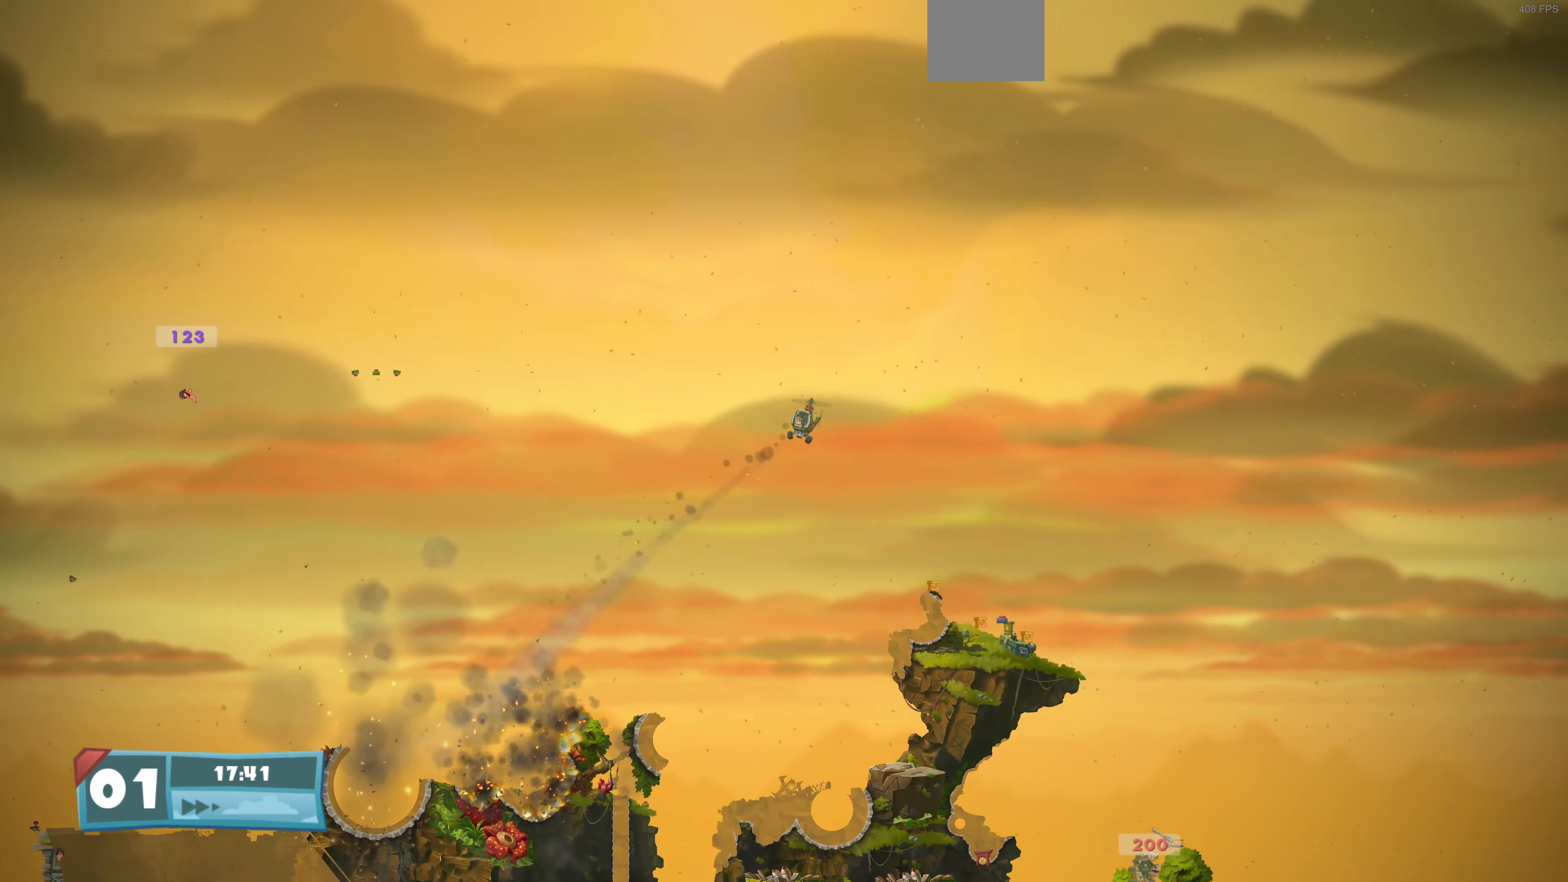
{"buttons": ["DPAD_LEFT"], "left_stick": "center", "right_stick": "center", "events": []}
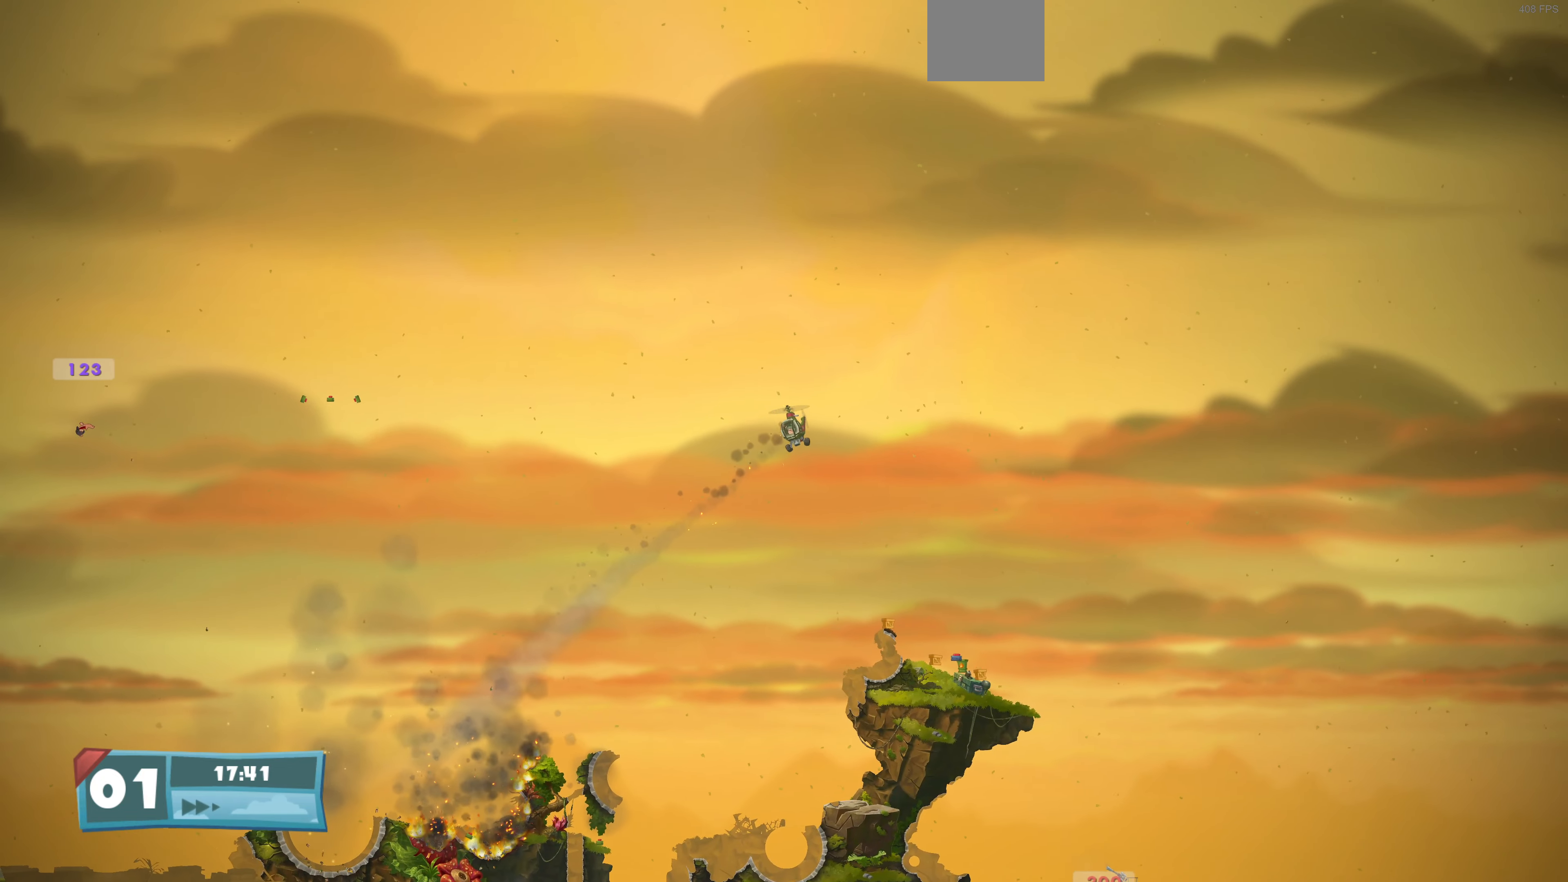
{"buttons": ["DPAD_RIGHT"], "left_stick": "center", "right_stick": "center", "events": [[100, "DPAD_LEFT", "up"], [300, "DPAD_RIGHT", "down"]]}
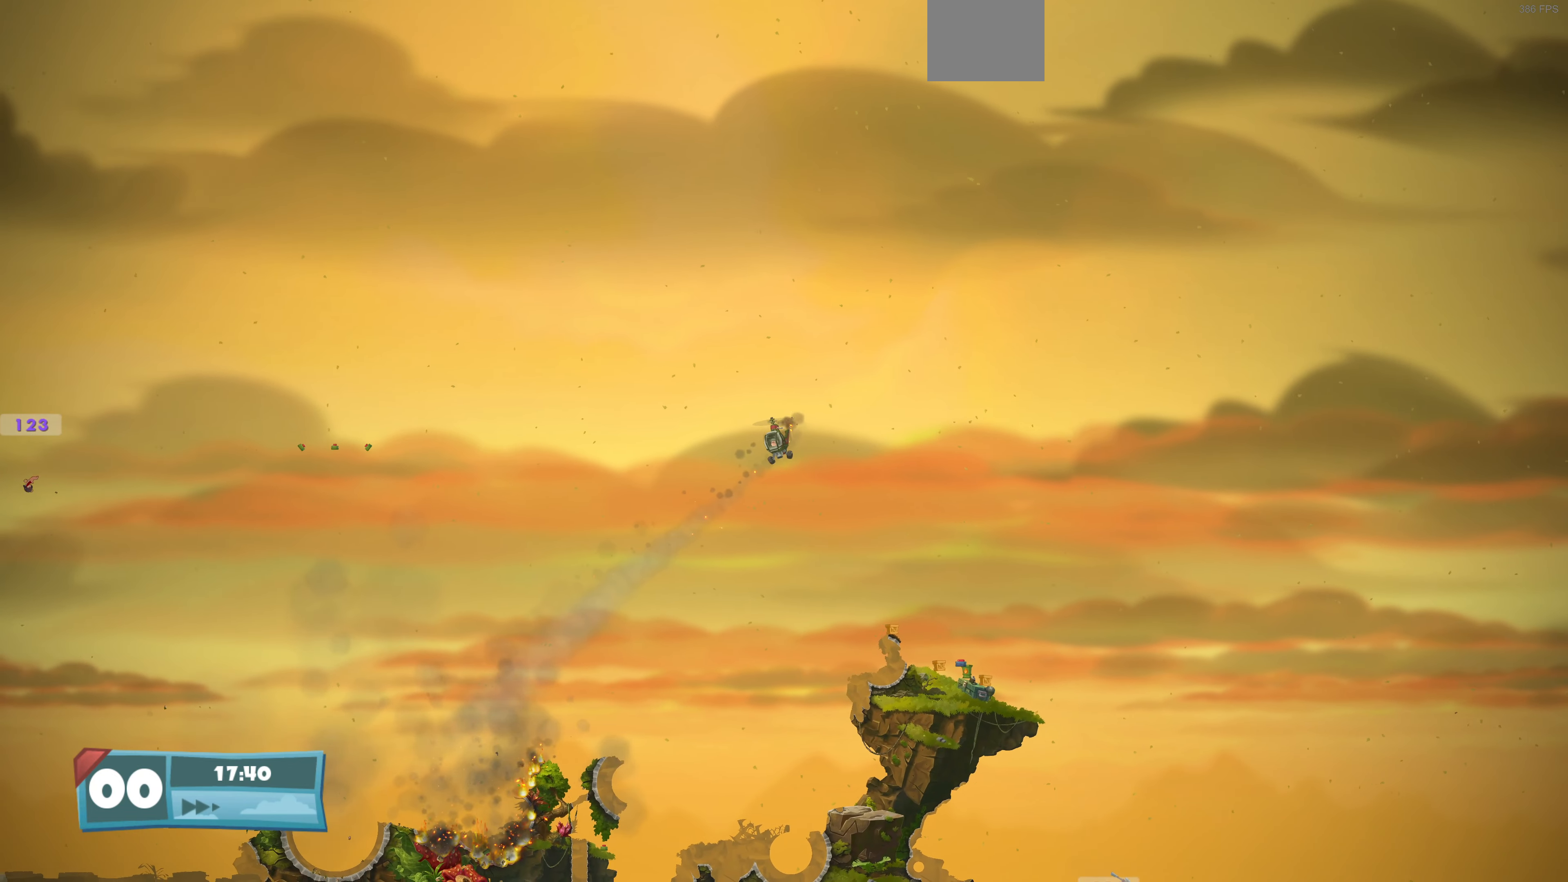
{"buttons": ["DPAD_RIGHT"], "left_stick": "center", "right_stick": "center", "events": []}
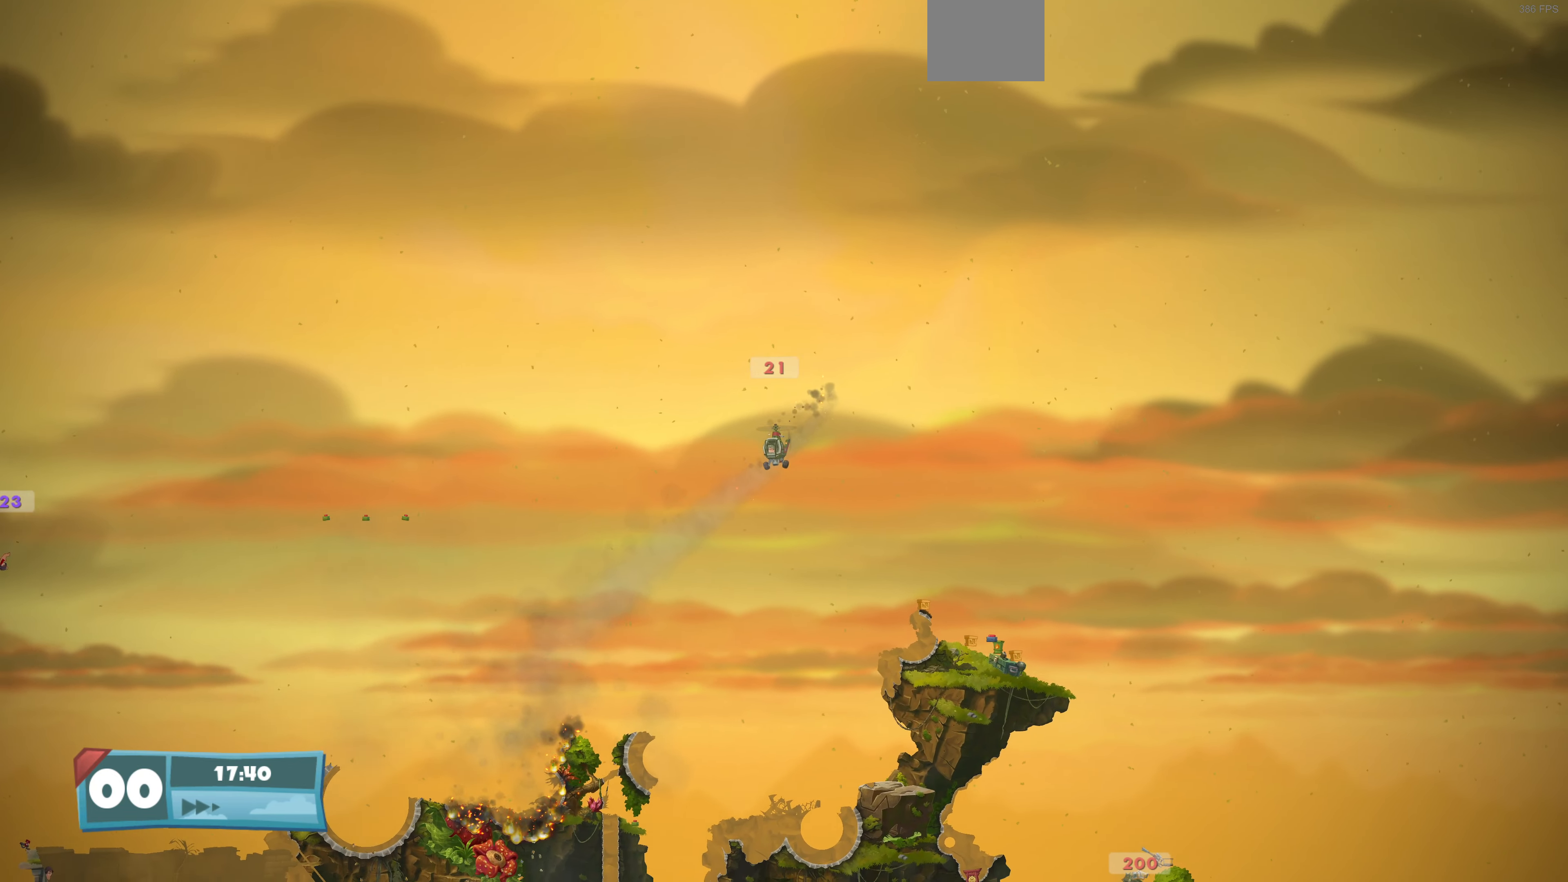
{"buttons": [], "left_stick": "center", "right_stick": "down-left", "events": [[433, "DPAD_RIGHT", "up"], [466, "right_stick", "down-left"]]}
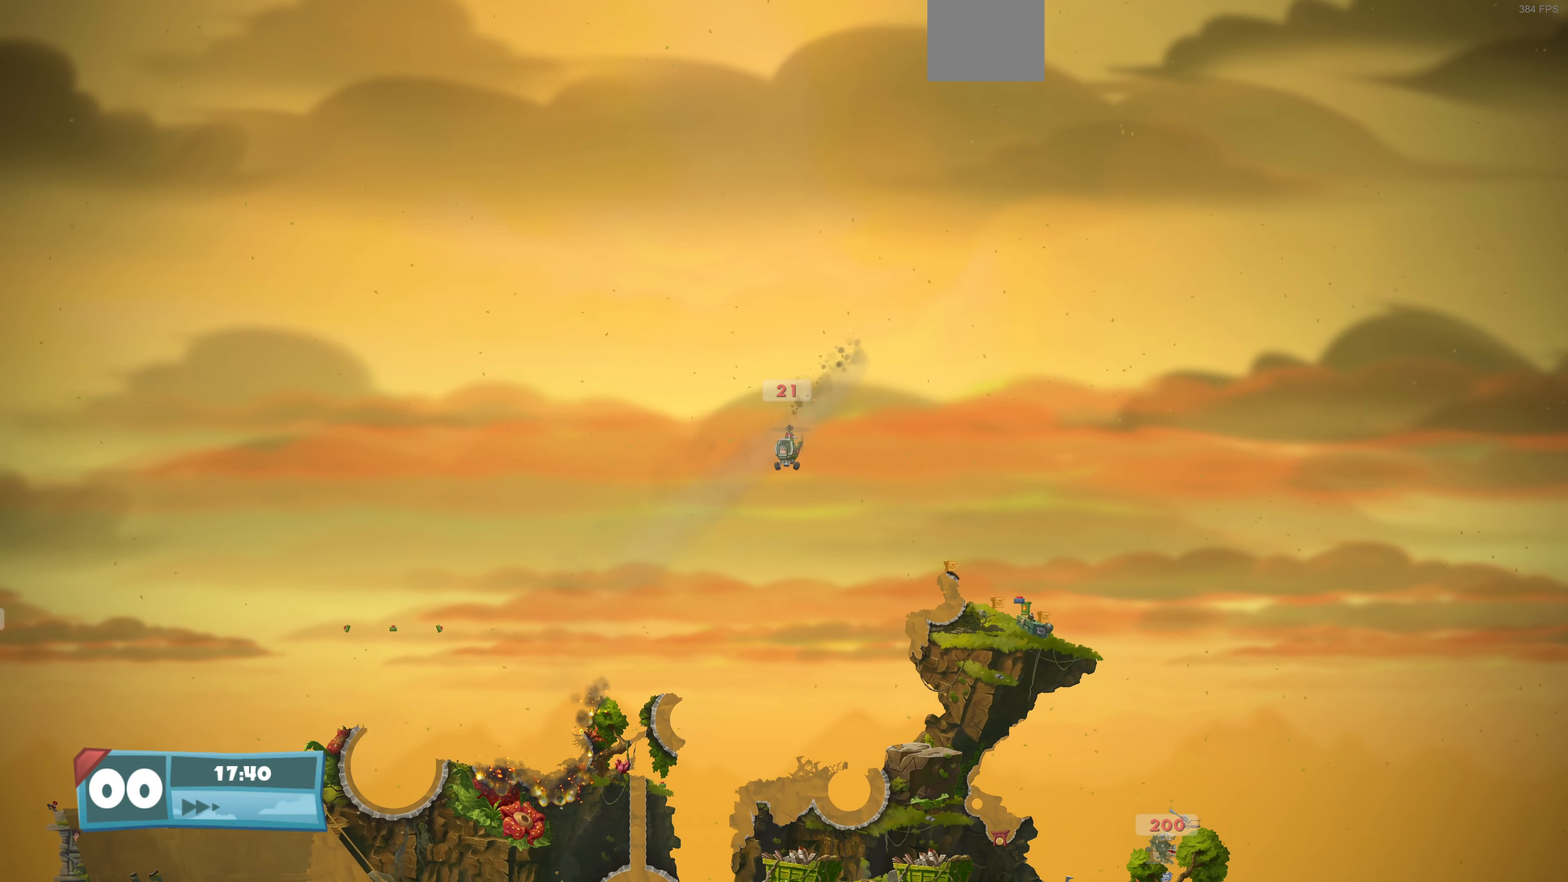
{"buttons": [], "left_stick": "center", "right_stick": "down-left", "events": []}
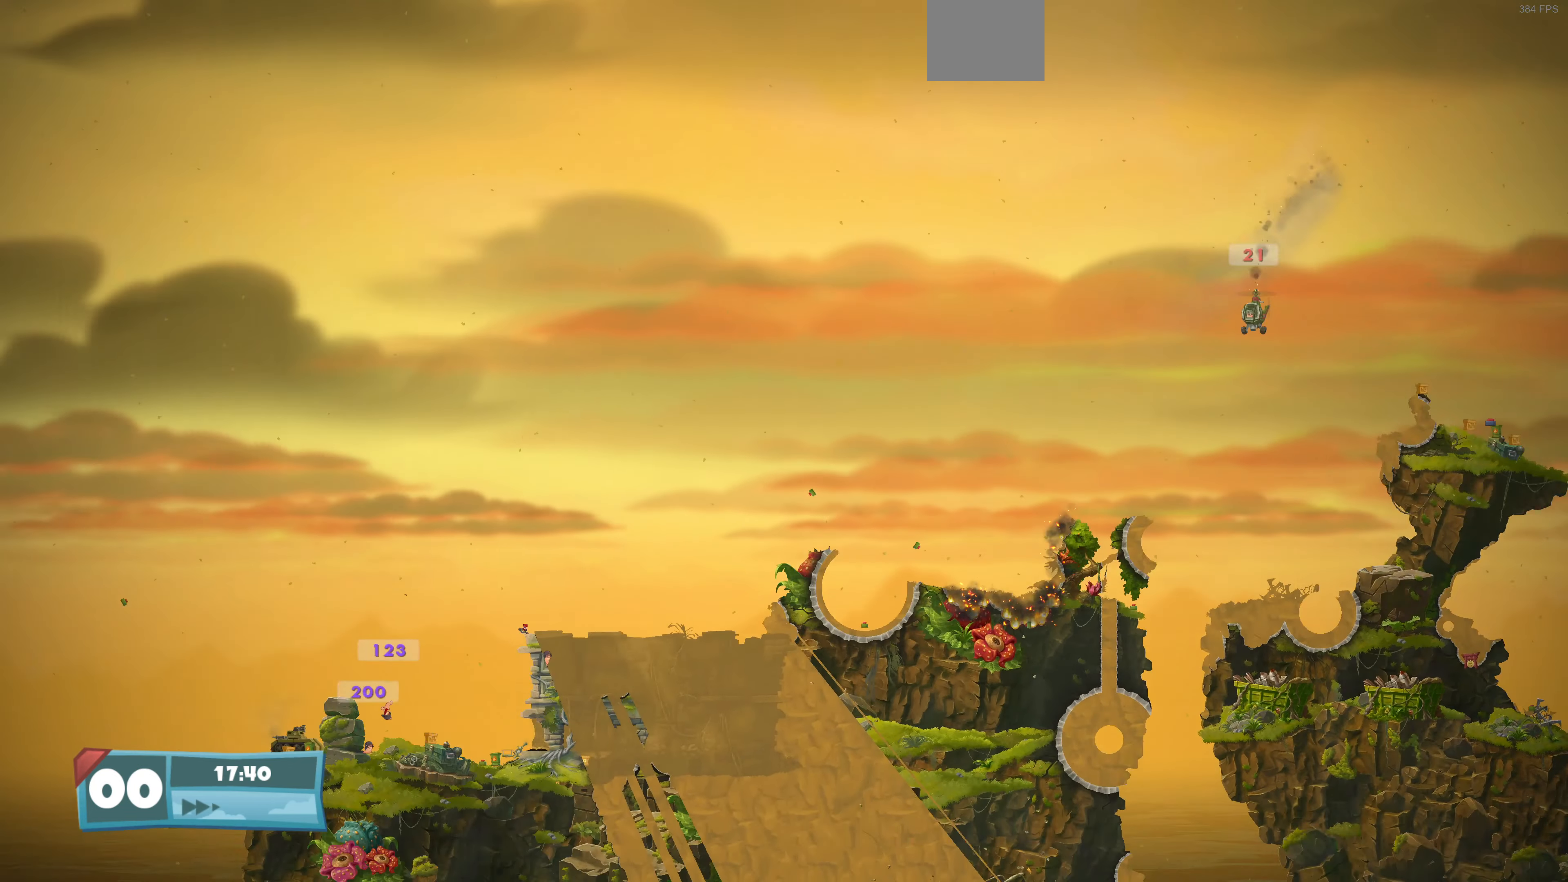
{"buttons": [], "left_stick": "center", "right_stick": "center", "events": [[66, "right_stick", "center"]]}
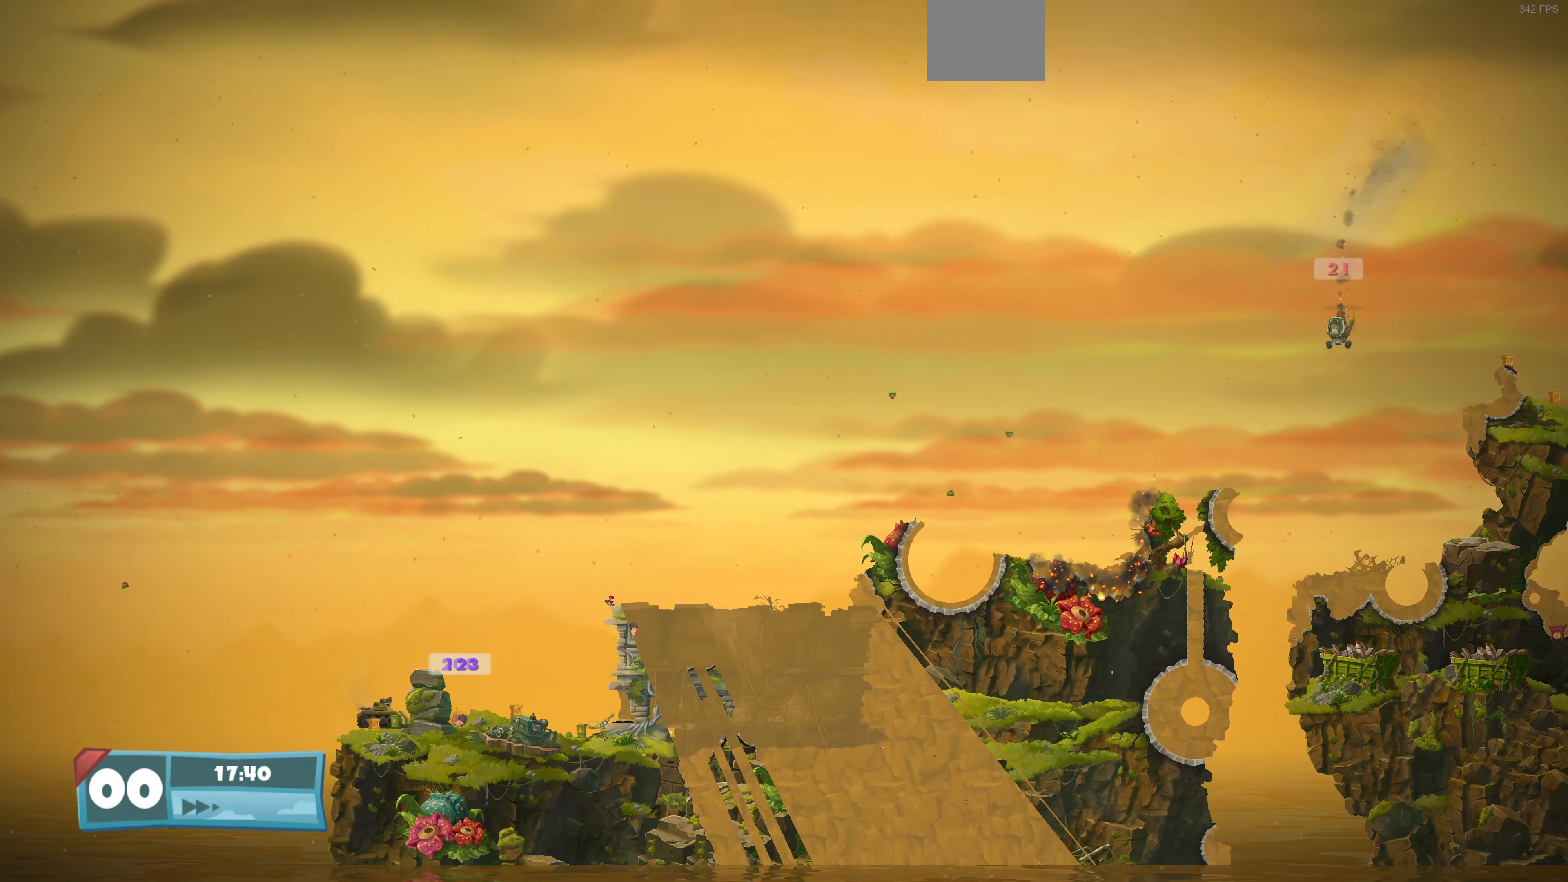
{"buttons": [], "left_stick": "center", "right_stick": "center", "events": []}
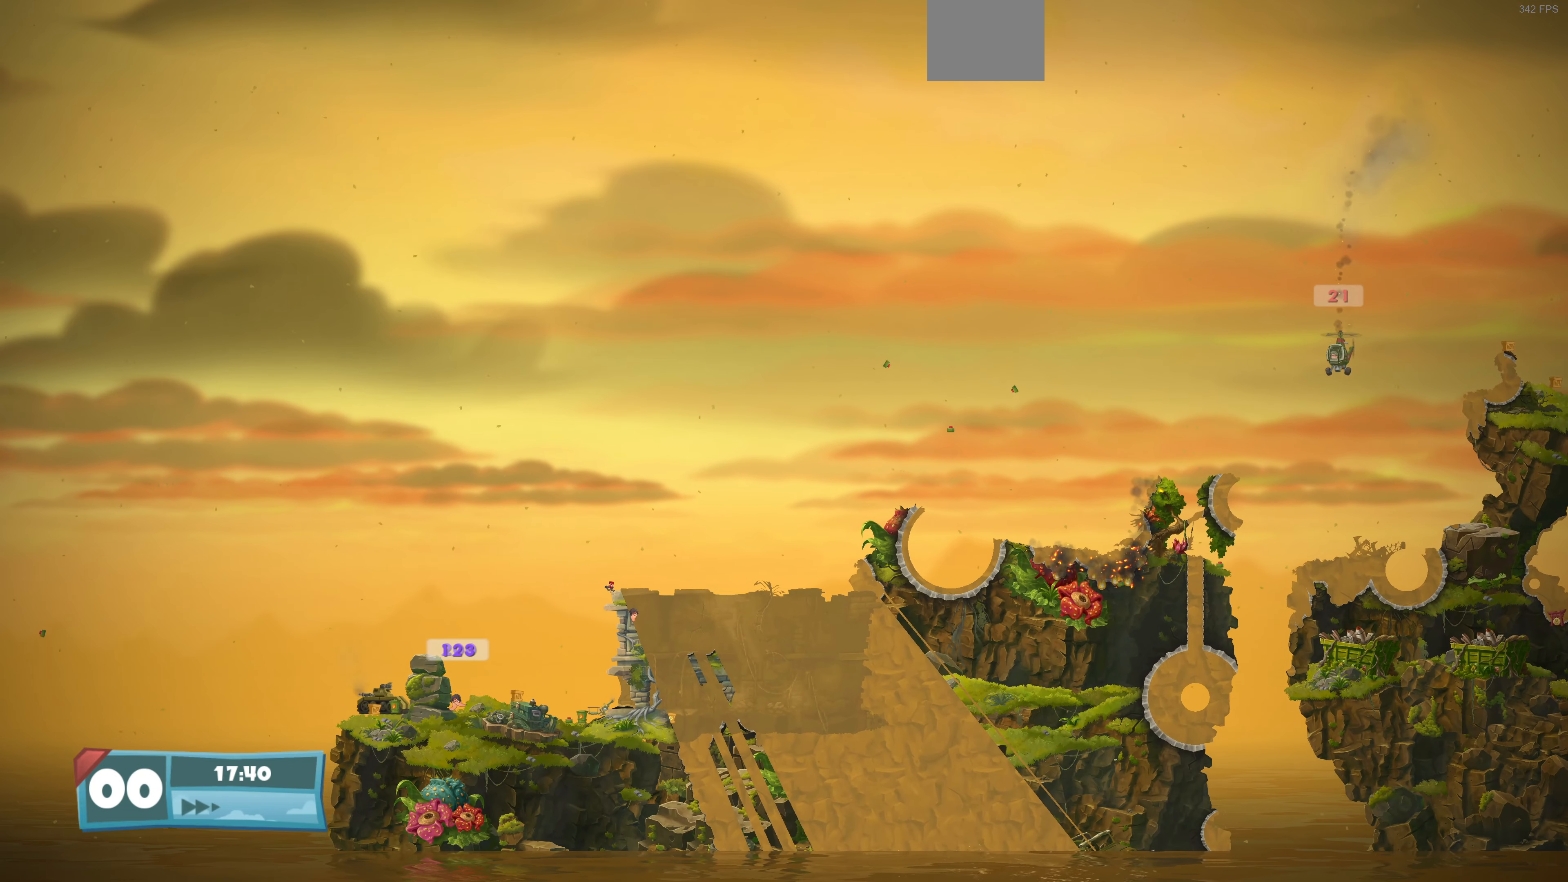
{"buttons": [], "left_stick": "center", "right_stick": "down", "events": [[300, "right_stick", "down"]]}
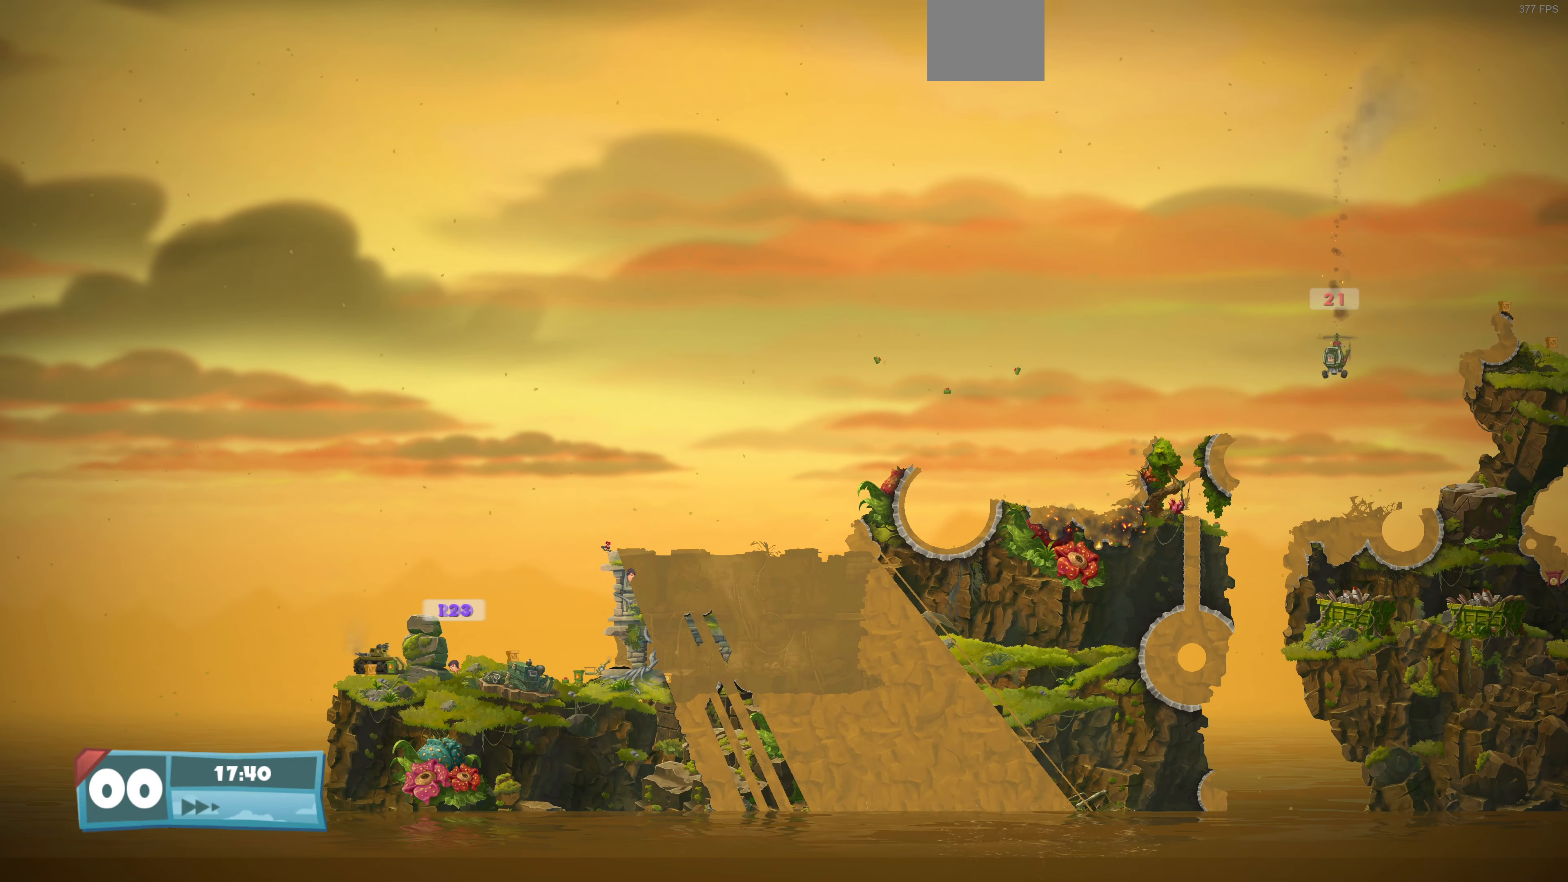
{"buttons": [], "left_stick": "center", "right_stick": "center", "events": [[33, "right_stick", "center"]]}